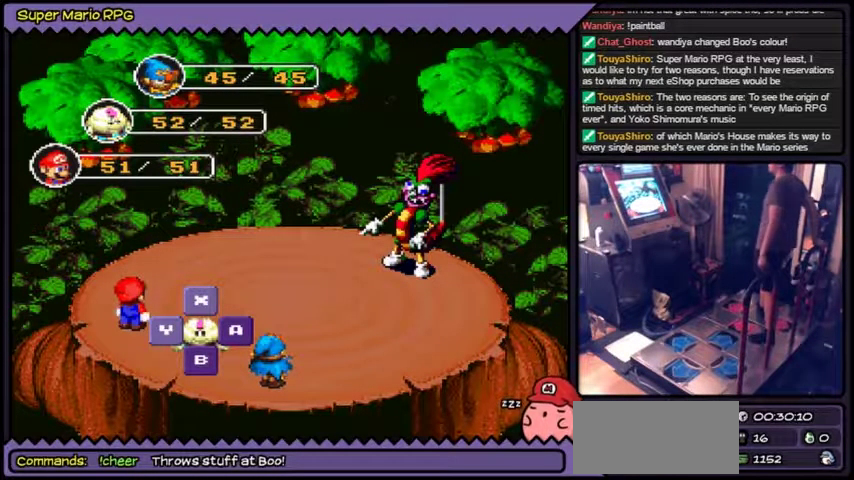
Gameplay with a controller (Nintendo layout); each line is a JSON object with the inputs held at the frame after it. "events" lists button and stick changes between this image and that frame as [ms after this image, input, new state], when the widget could be followed in between. Not read: L2 L3 R1 R3.
{"buttons": ["A"], "events": [[201, "A", "down"]]}
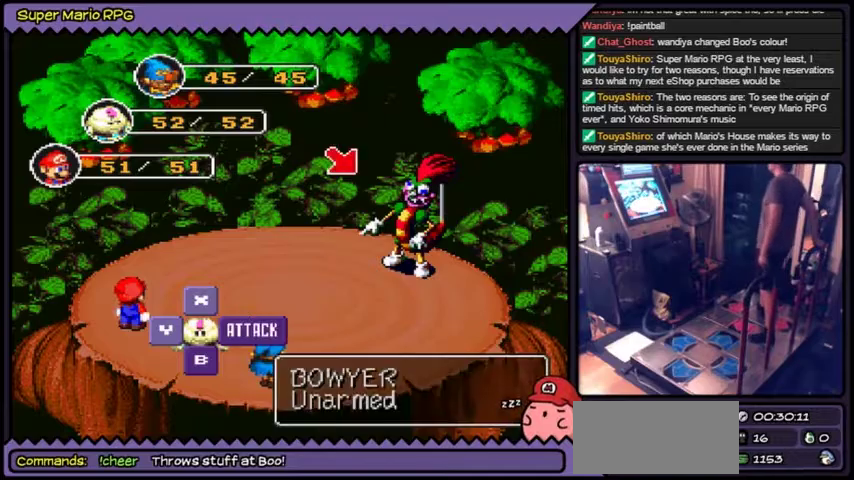
{"buttons": [], "events": [[100, "A", "up"]]}
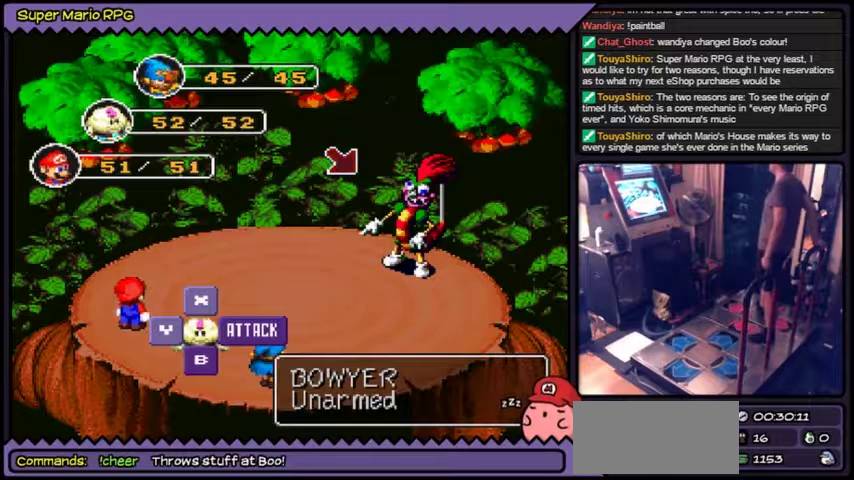
{"buttons": [], "events": []}
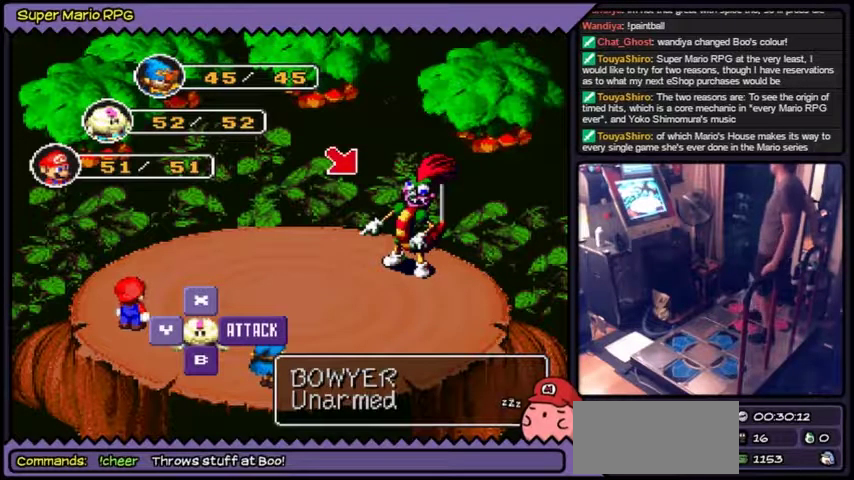
{"buttons": [], "events": [[234, "Y", "down"], [434, "Y", "up"]]}
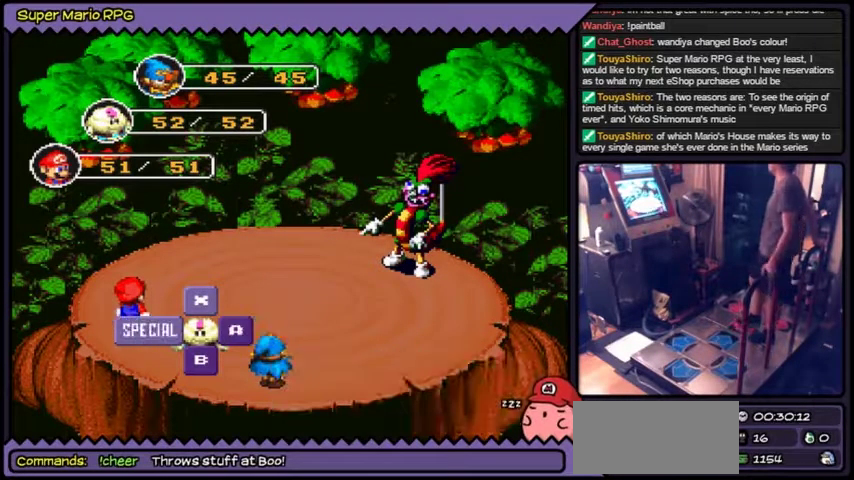
{"buttons": [], "events": []}
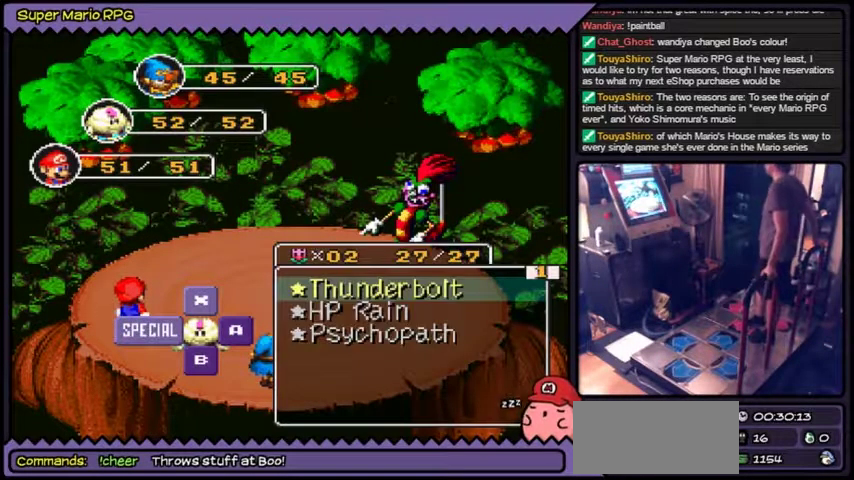
{"buttons": ["Y"], "events": [[334, "Y", "down"]]}
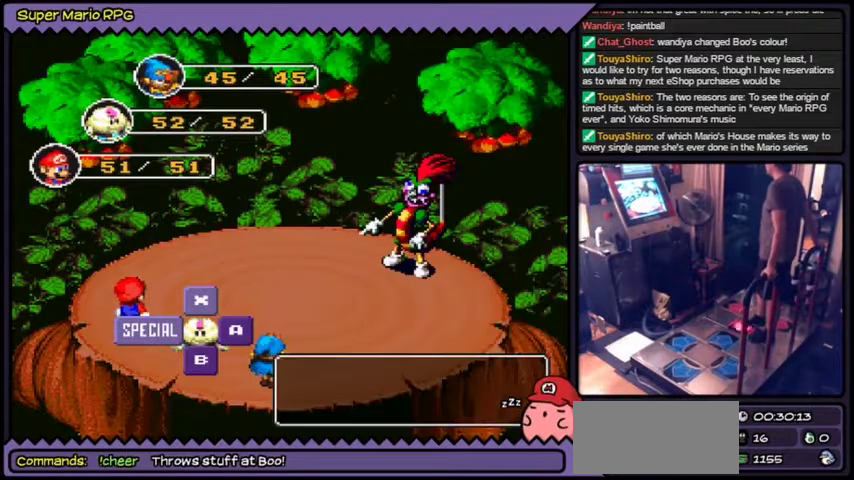
{"buttons": ["Y"], "events": [[133, "Y", "up"], [300, "Y", "down"]]}
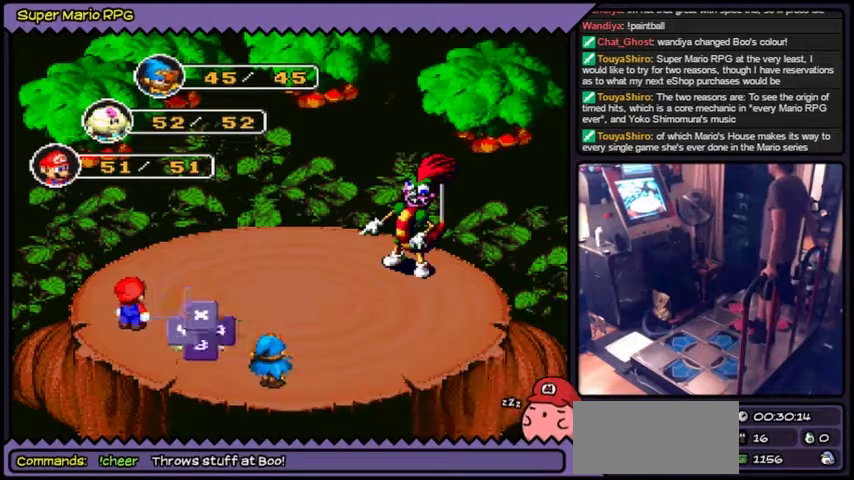
{"buttons": [], "events": [[34, "Y", "up"]]}